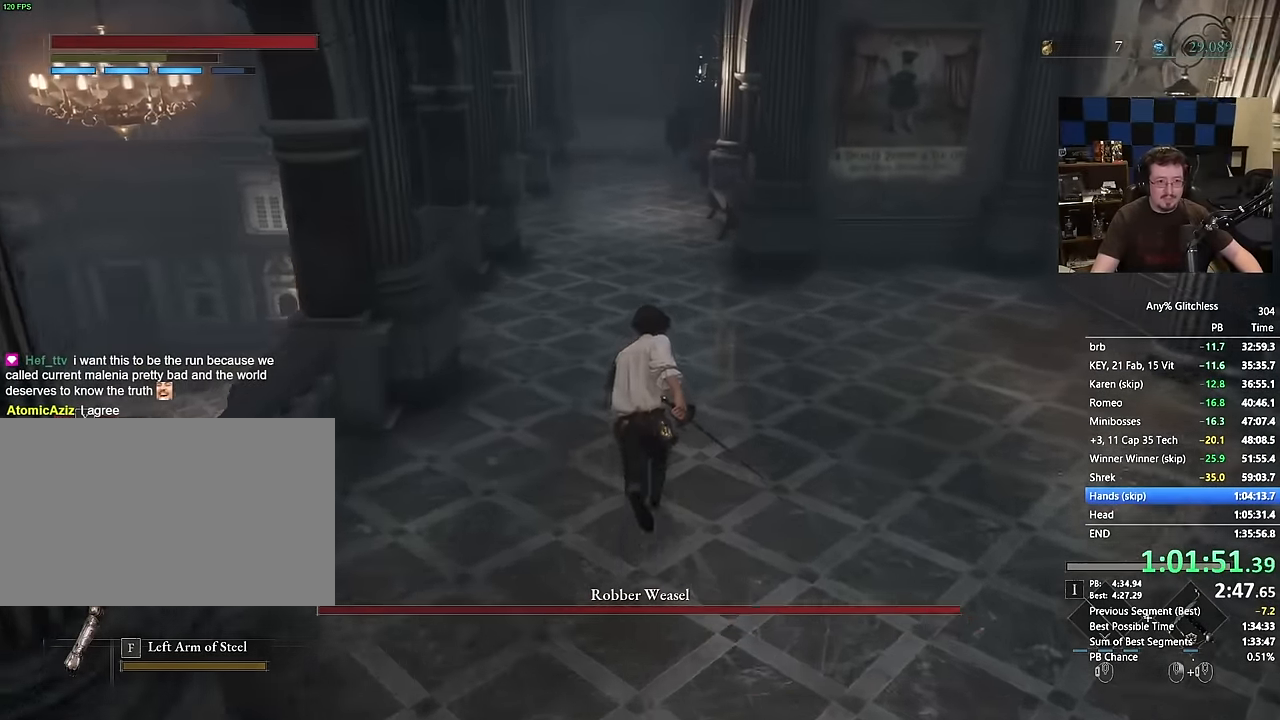
Gameplay with keyboard and mouse; each line is a JSON object with the keys and mouse buttons held at the frame after it. "events" lists presses ("down") and releases ("up") of "1", "3", "4", "a", "alt", "c", "caps_lock", "ctrl", "d", "e", "f", "g", "q", "r", "s", "shift", "space", "t", "tab", "v", "w", "x", "mouse_left", "mouse_wheel" and "mouse_right" between this image and that frame as [ms after this image, input, new state], when the widget could be followed in between. "mouse_left", "mouse_wheel", "mouse_right" = the "left", "wheel", "right" buttons of the "mouse" list. No other keys are recorded. "wheel" means that the mouse wheel is clicked or scrolled. Not read: 2 5 mouse_move.
{"keys": ["space", "w"], "mouse": [], "events": []}
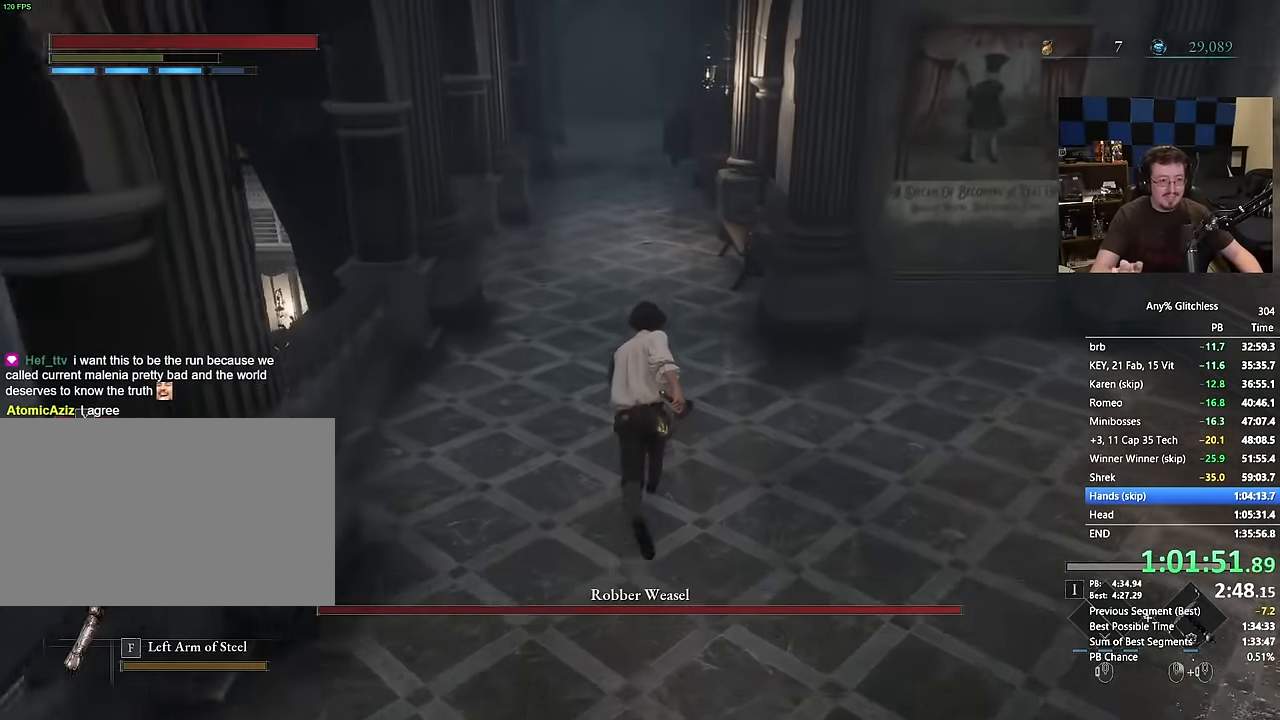
{"keys": ["space", "w"], "mouse": [], "events": []}
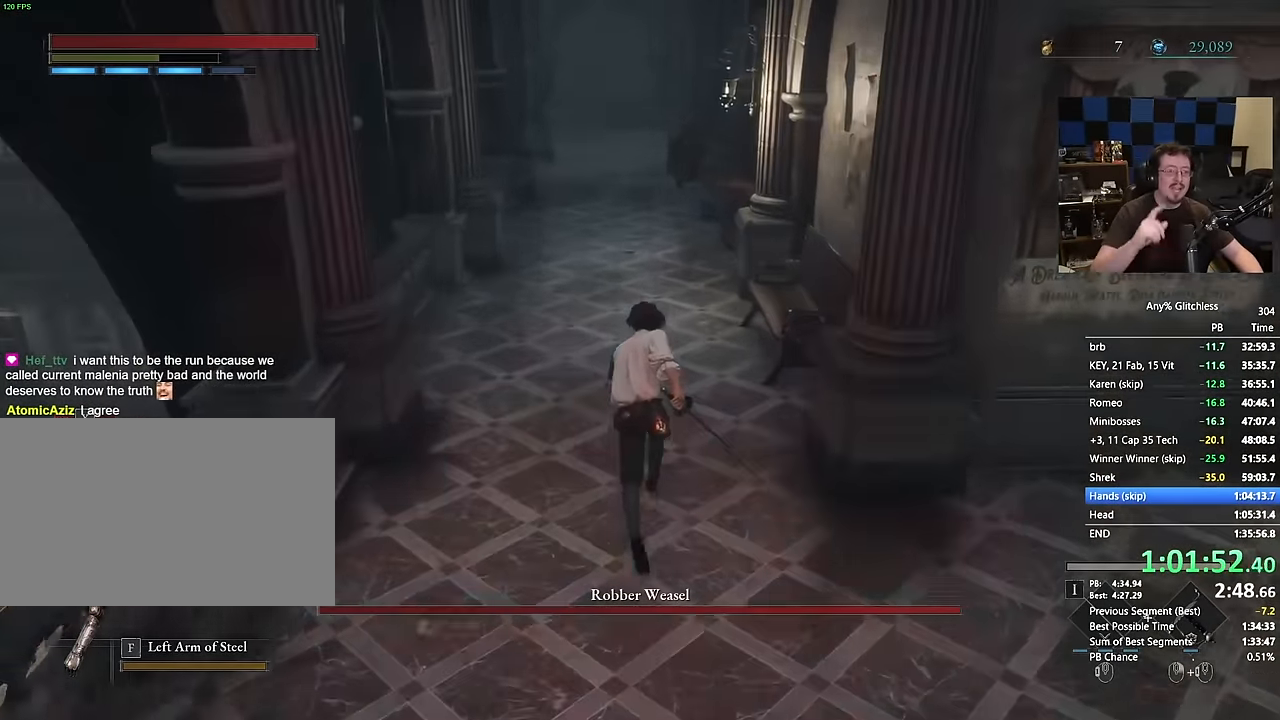
{"keys": ["space", "w"], "mouse": [], "events": []}
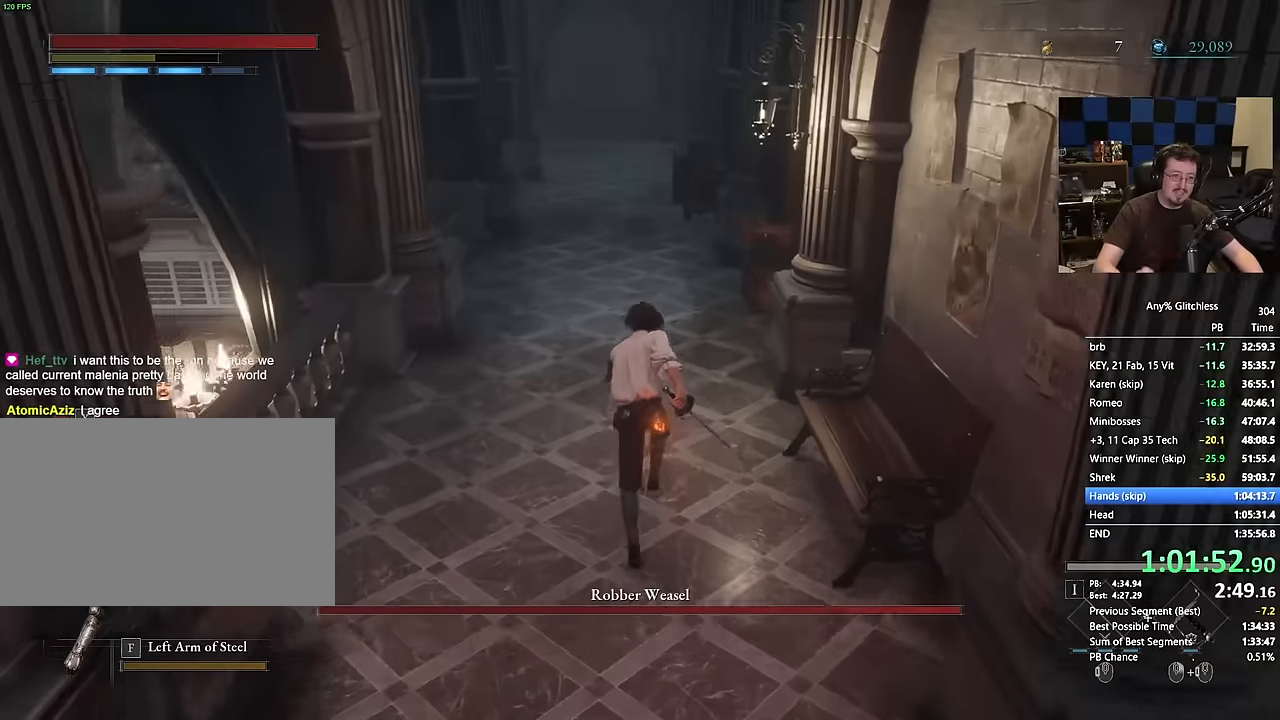
{"keys": ["space", "w"], "mouse": []}
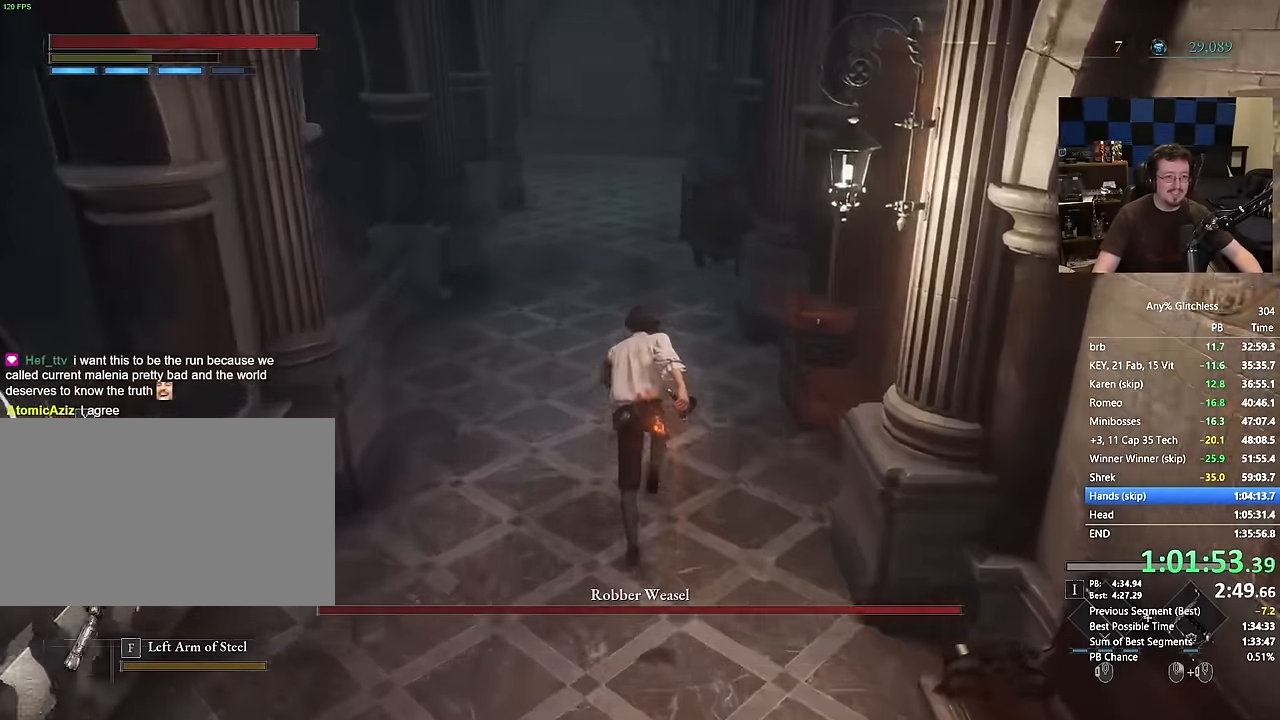
{"keys": ["space", "w"], "mouse": [], "events": []}
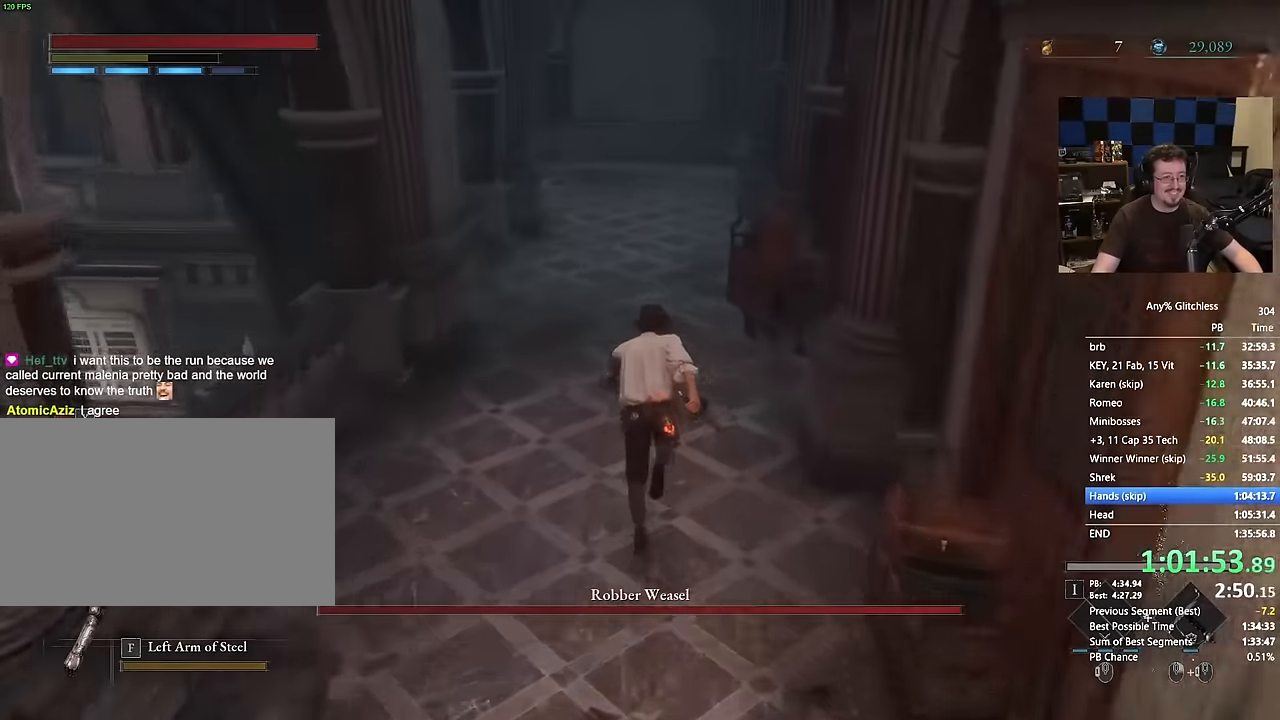
{"keys": ["space", "w"], "mouse": []}
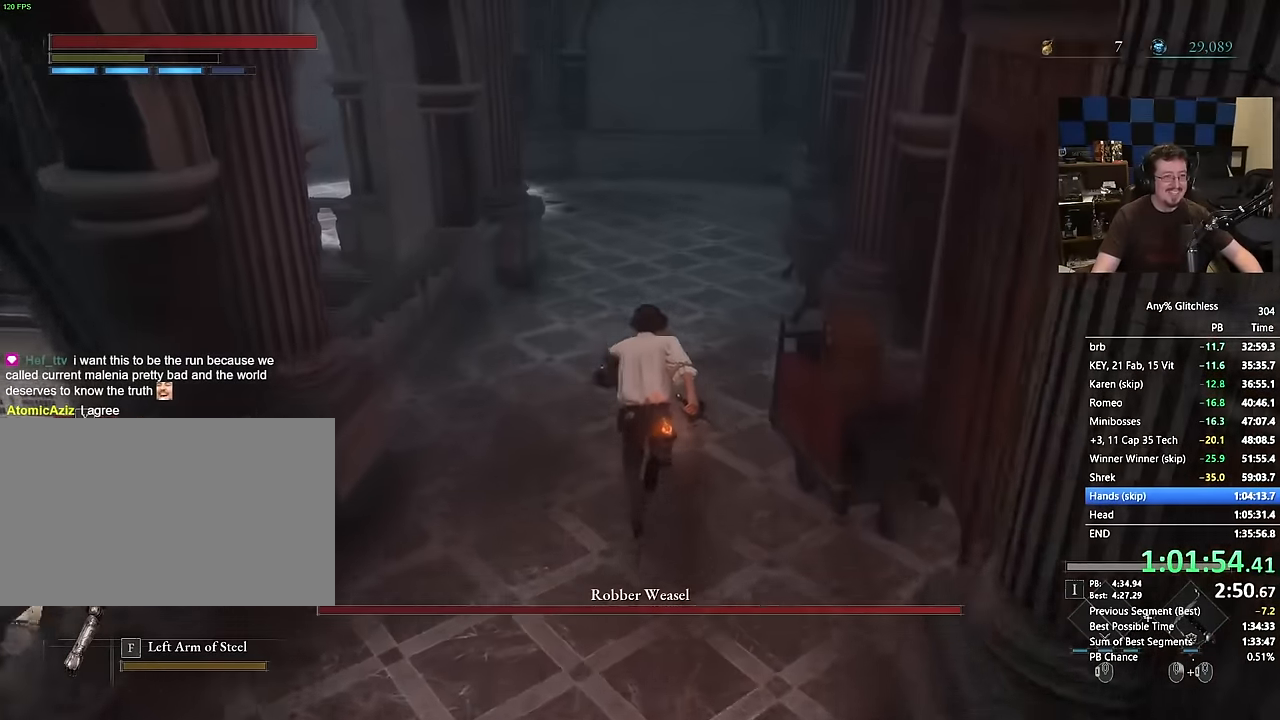
{"keys": ["space", "w"], "mouse": [], "events": []}
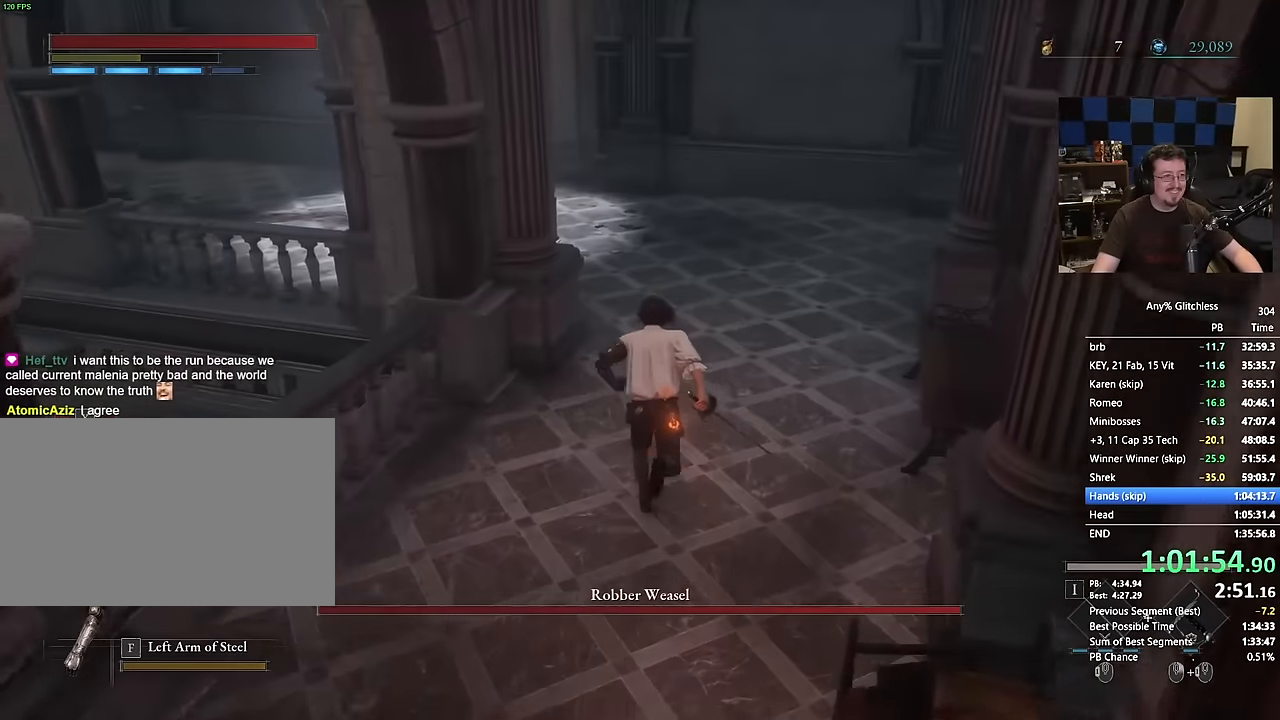
{"keys": ["w"], "mouse": [], "events": [[17, "space", "up"]]}
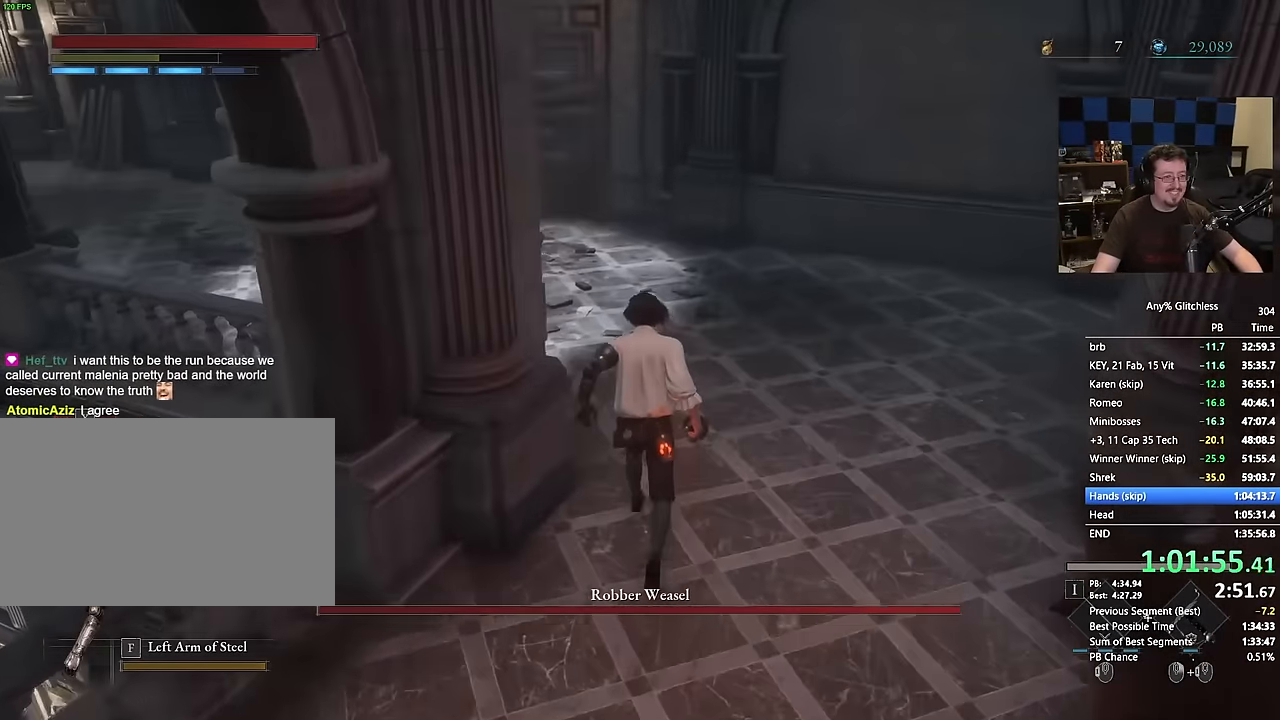
{"keys": ["space", "w"], "mouse": [], "events": [[84, "space", "down"]]}
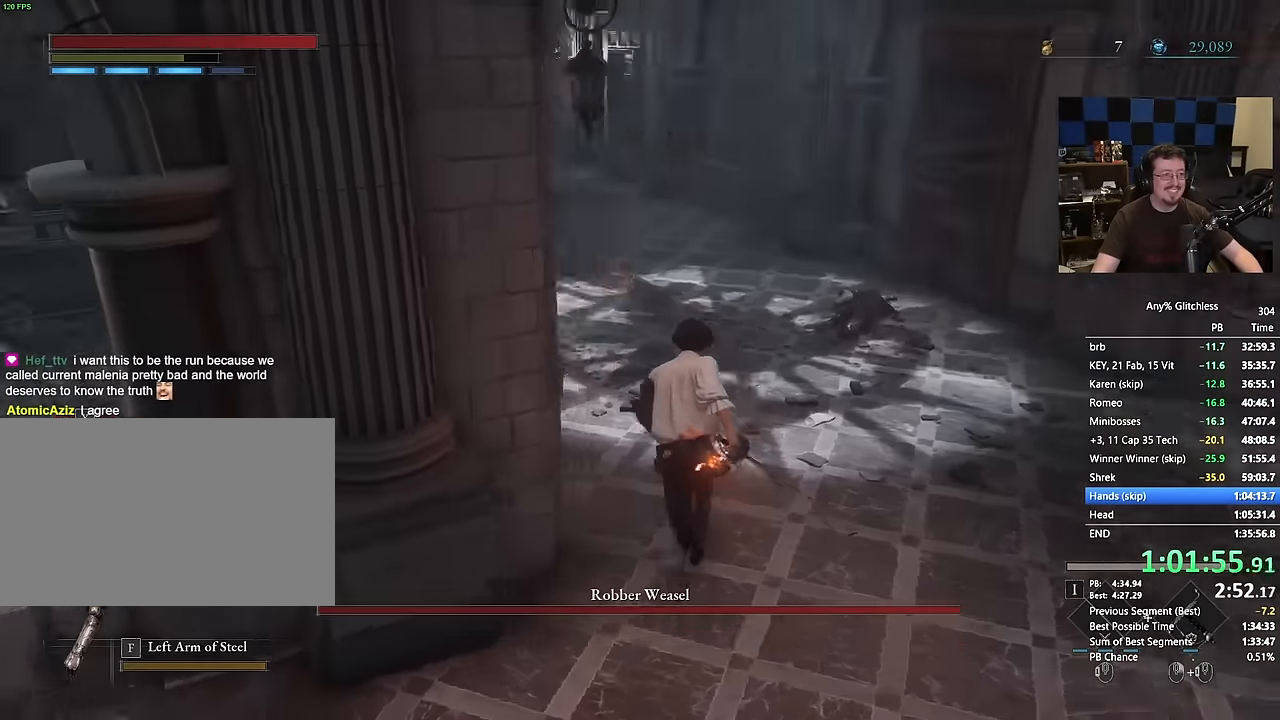
{"keys": ["space", "w"], "mouse": [], "events": []}
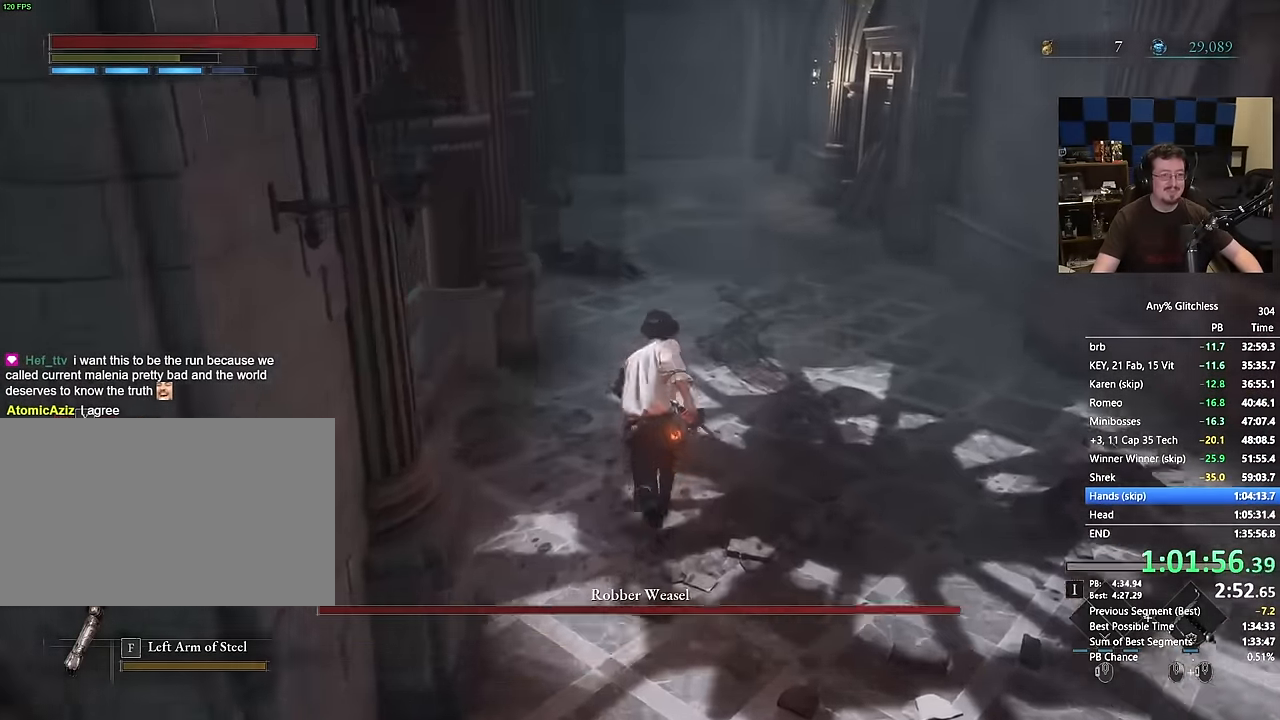
{"keys": ["space", "w"], "mouse": [], "events": []}
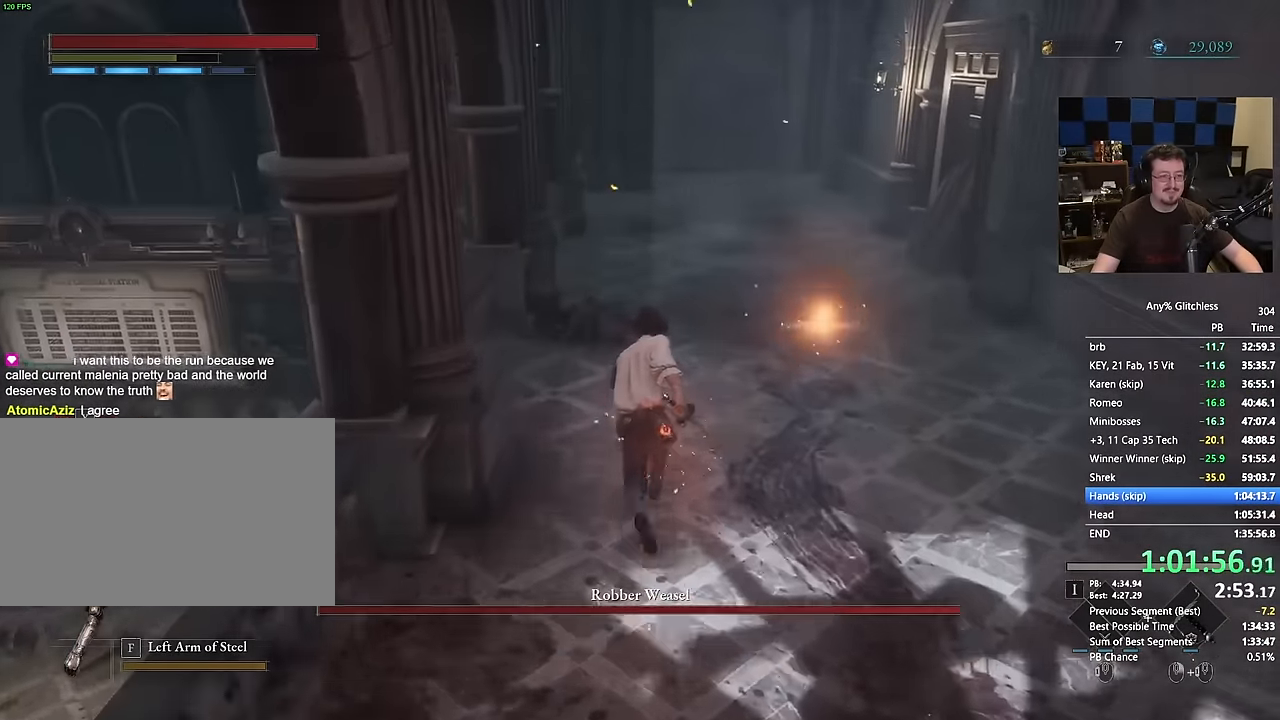
{"keys": ["space", "w"], "mouse": [], "events": []}
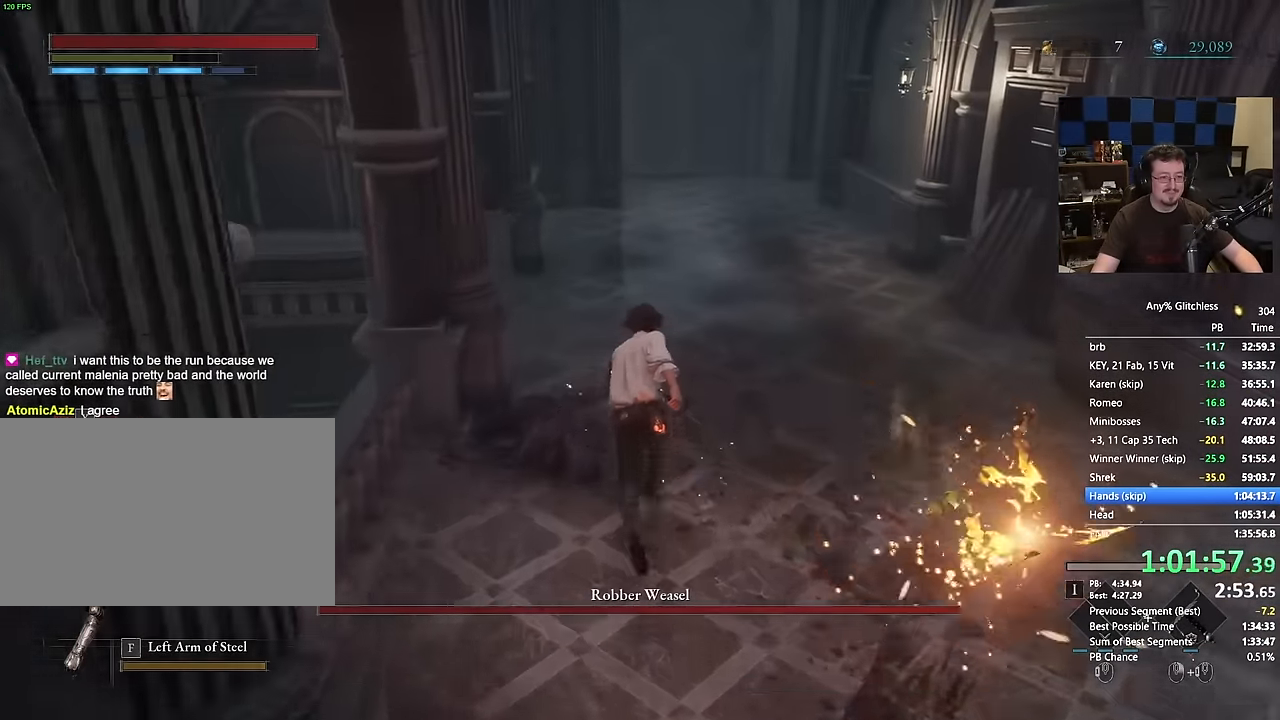
{"keys": ["space", "w"], "mouse": [], "events": []}
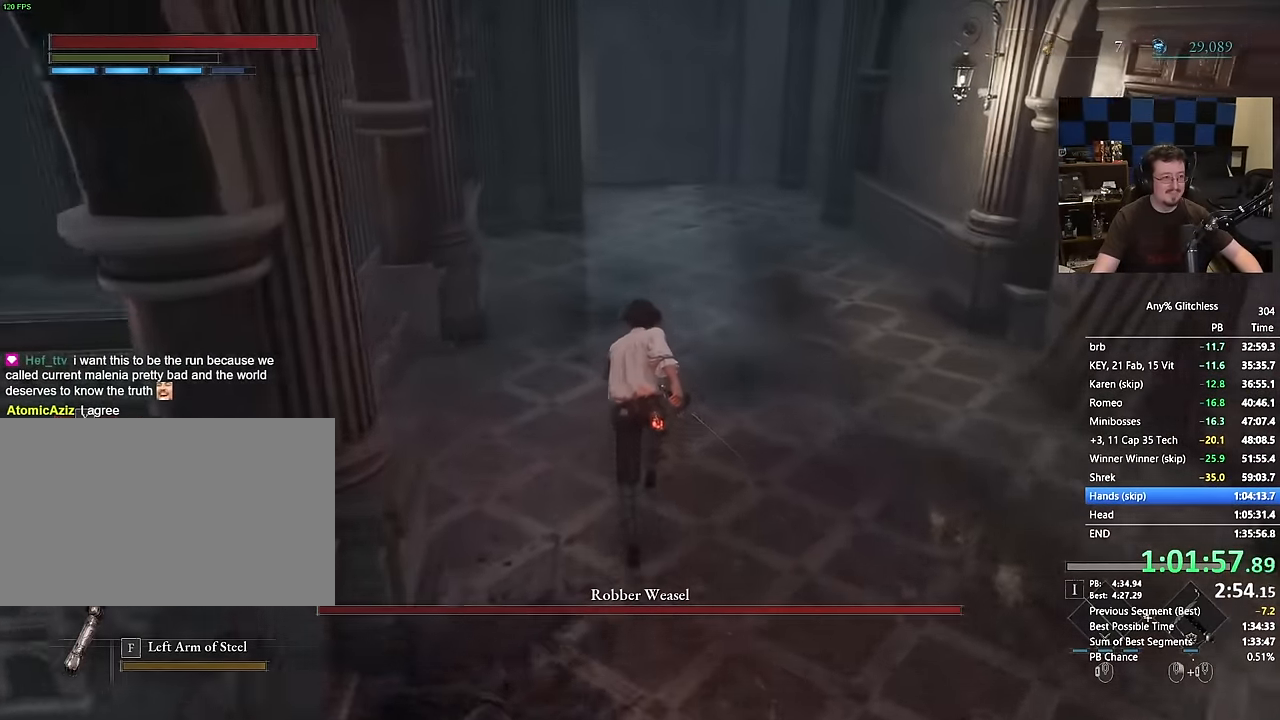
{"keys": ["space", "w"], "mouse": [], "events": []}
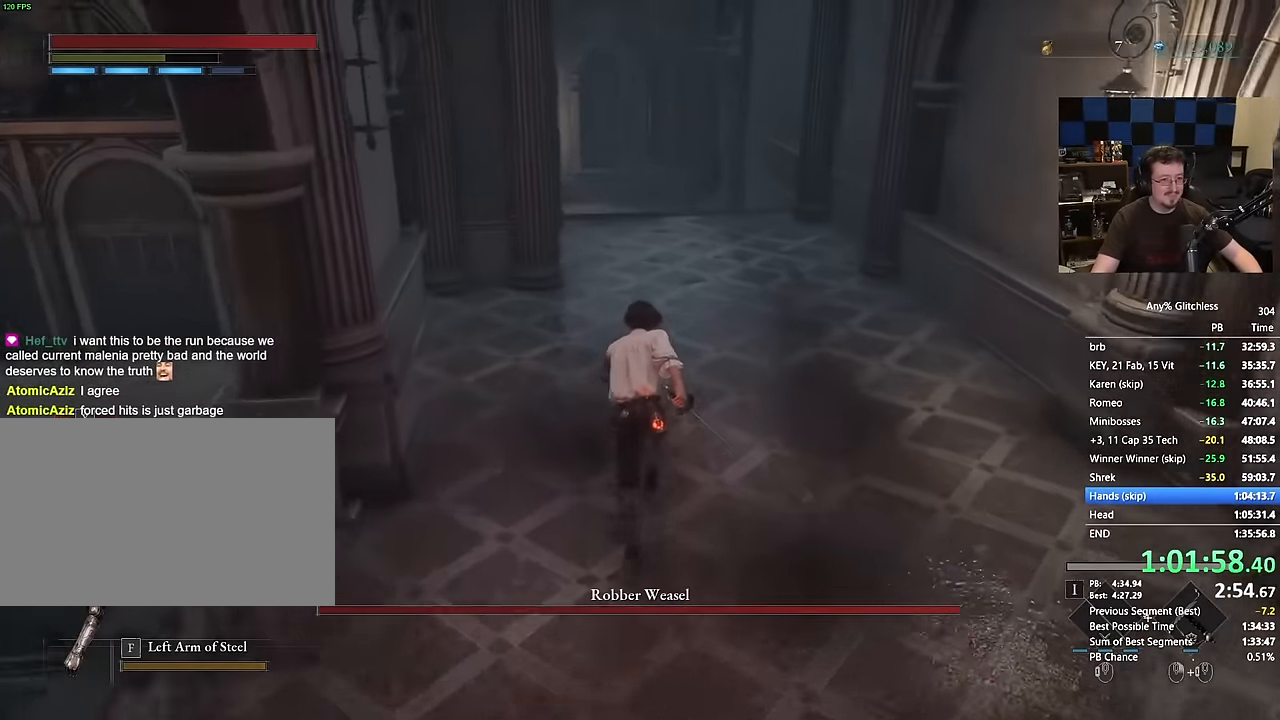
{"keys": ["space", "w"], "mouse": [], "events": []}
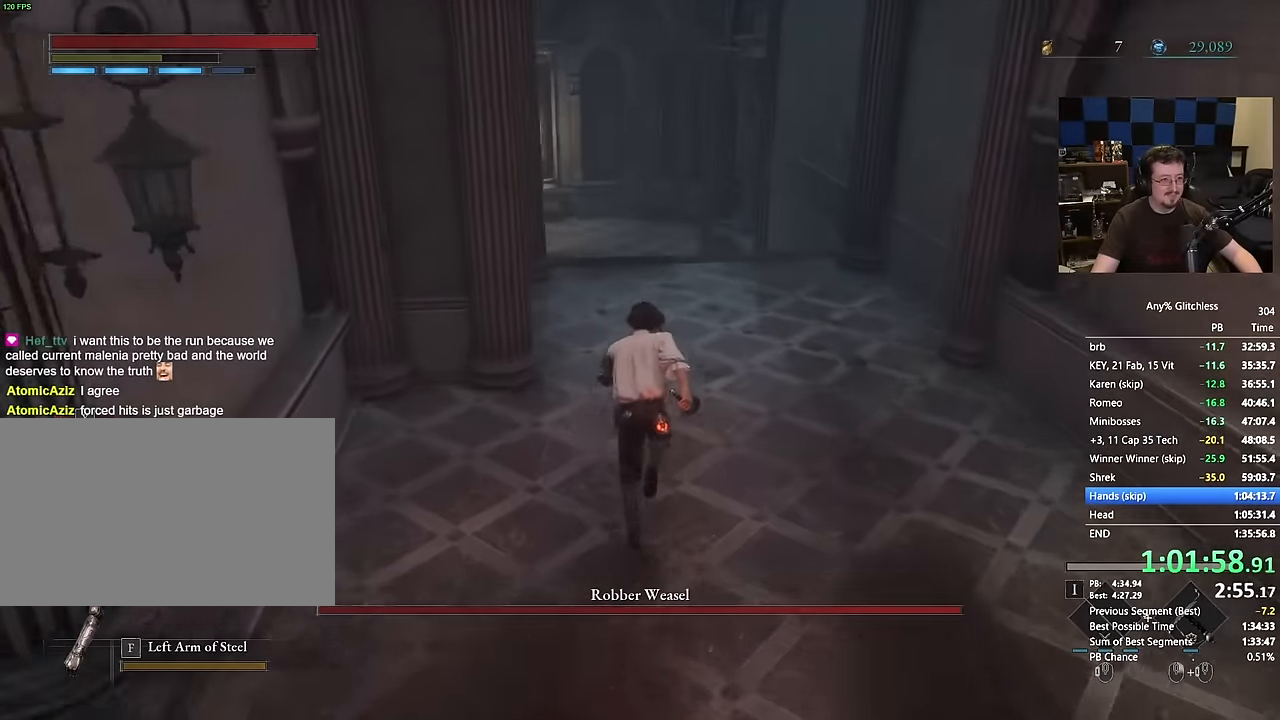
{"keys": ["space", "w"], "mouse": [], "events": []}
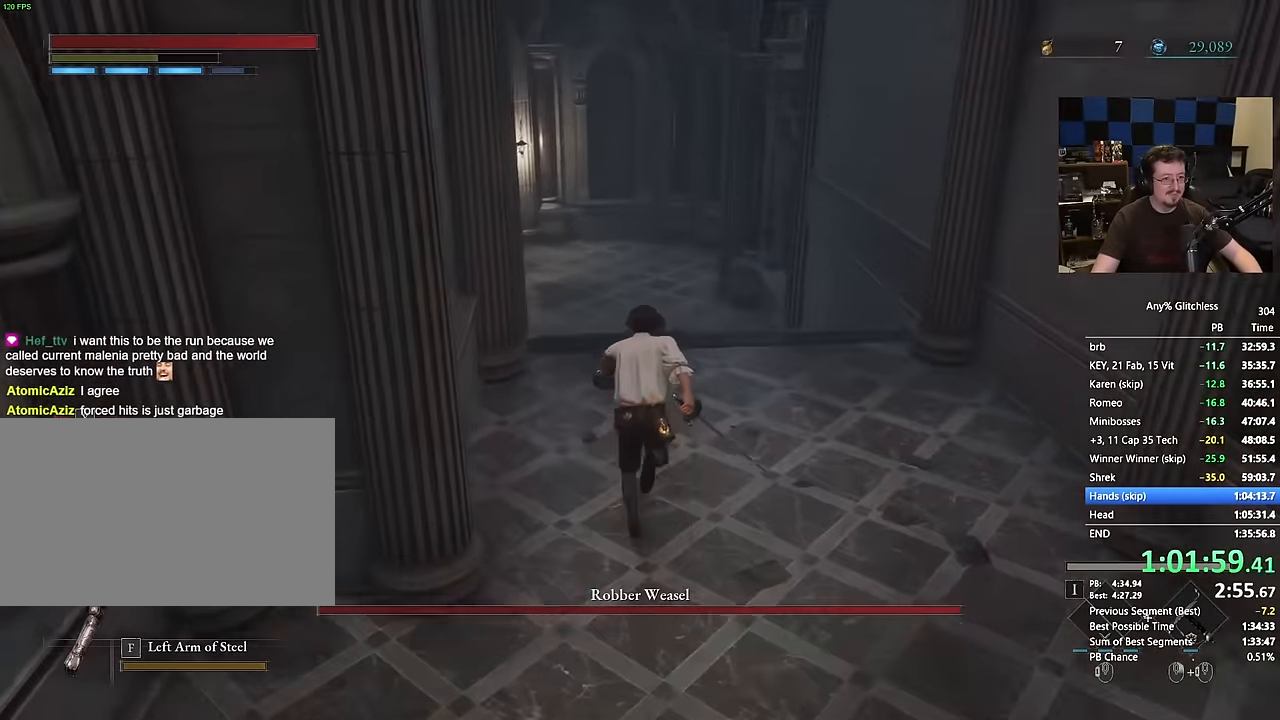
{"keys": ["space", "w"], "mouse": [], "events": []}
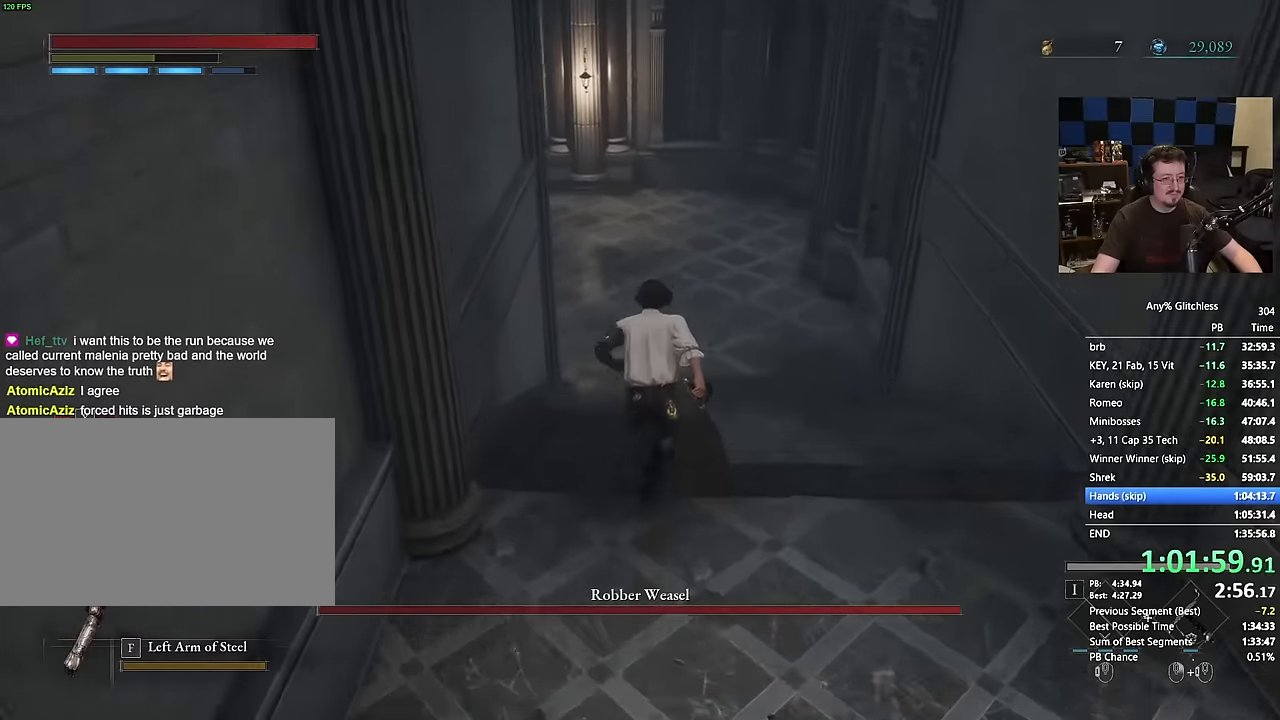
{"keys": ["space", "w"], "mouse": [], "events": []}
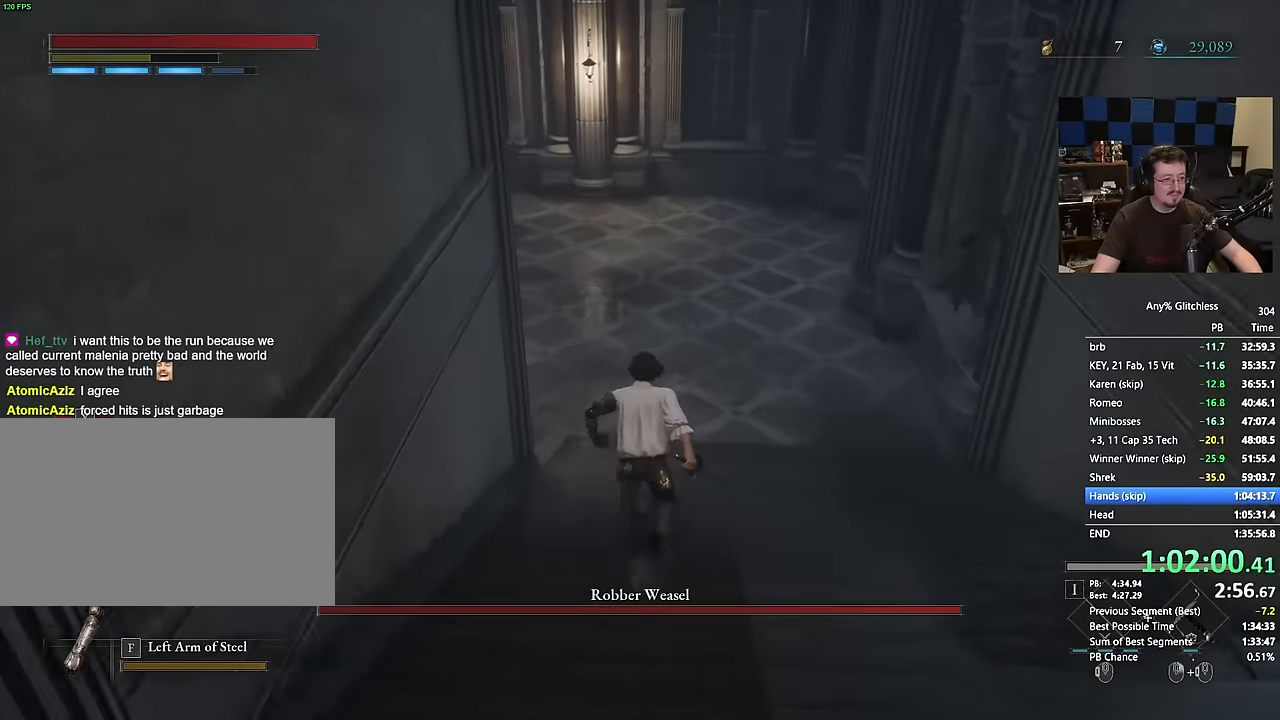
{"keys": ["space", "w"], "mouse": [], "events": []}
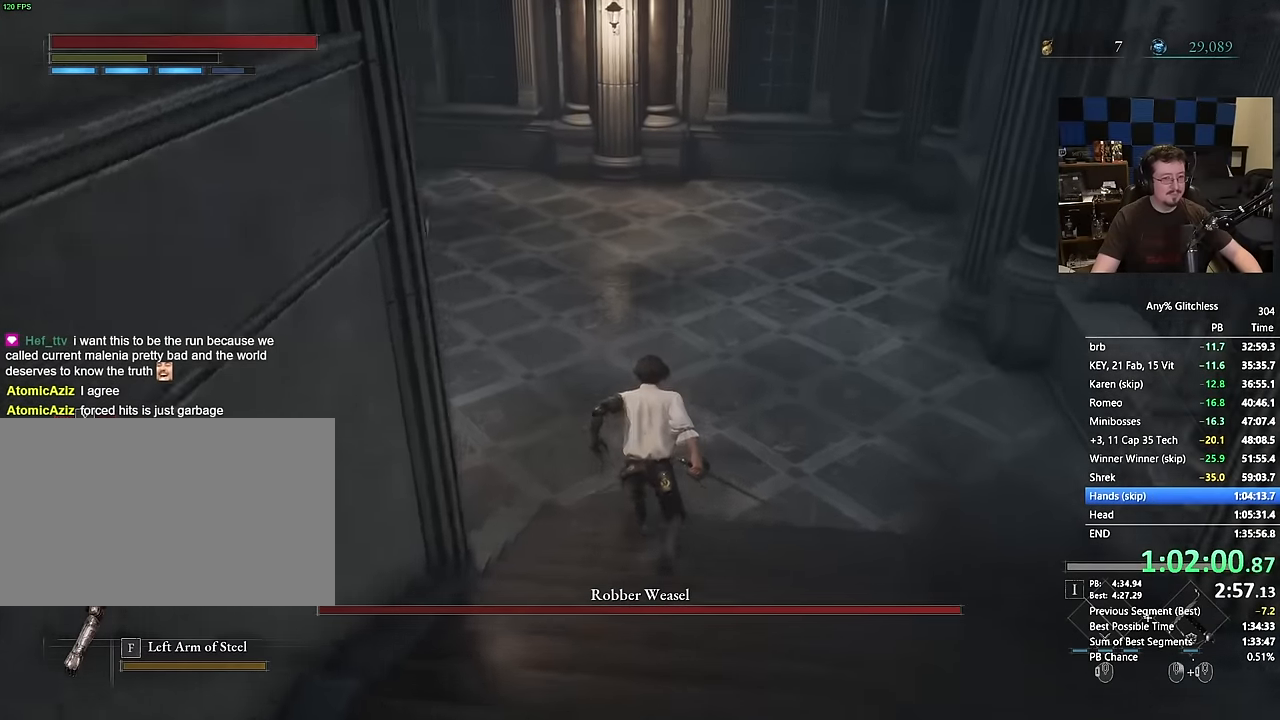
{"keys": ["space", "w"], "mouse": [], "events": []}
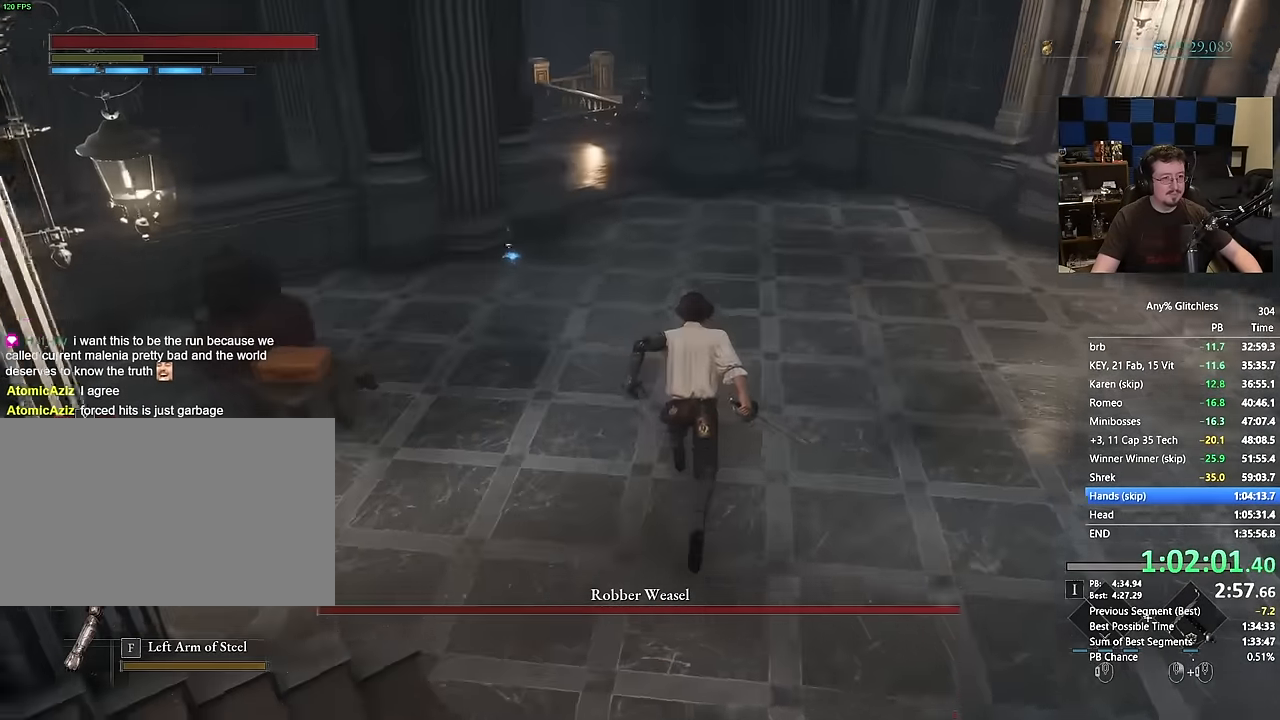
{"keys": ["space", "w"], "mouse": [], "events": []}
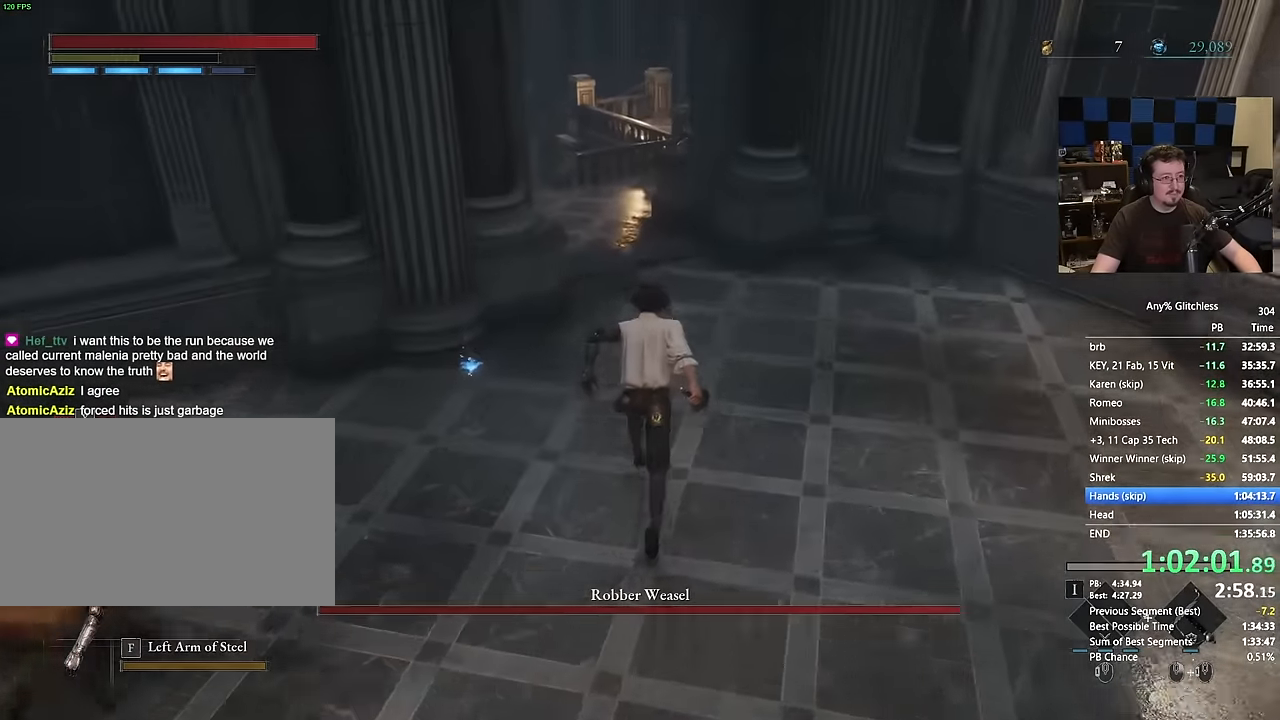
{"keys": ["space", "w"], "mouse": [], "events": []}
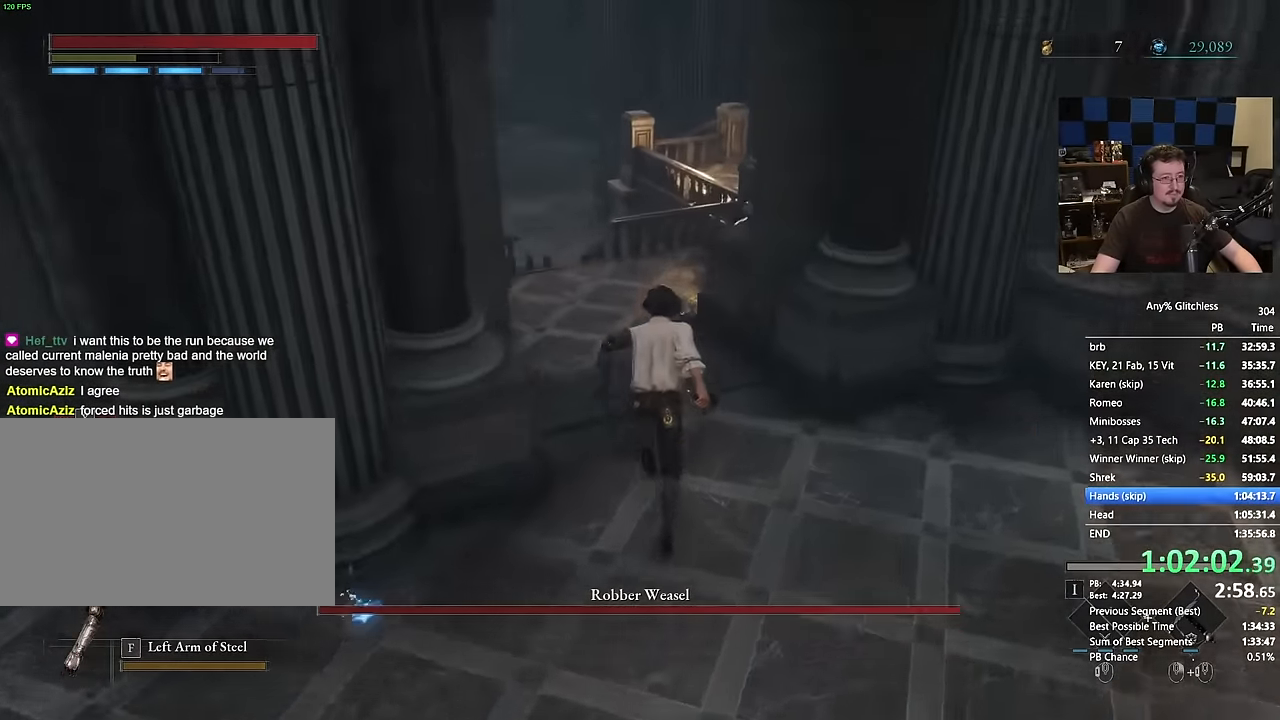
{"keys": ["space", "w"], "mouse": [], "events": []}
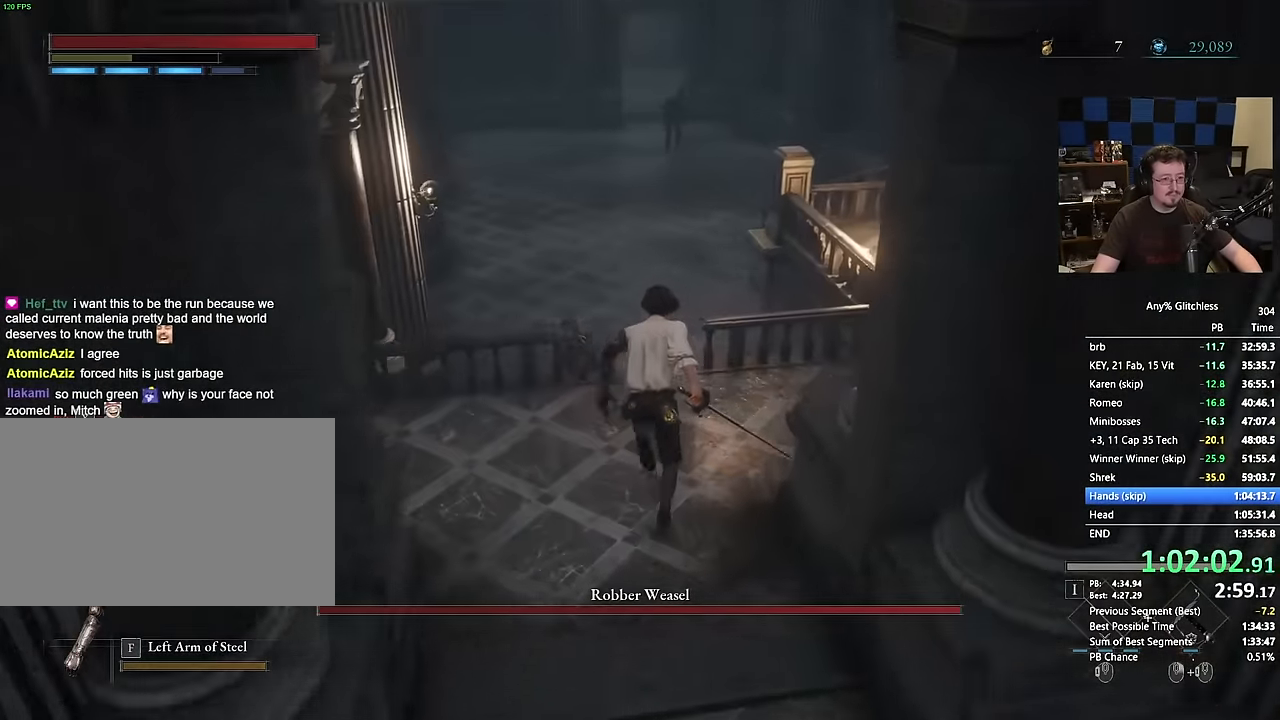
{"keys": ["space", "w"], "mouse": [], "events": [[34, "space", "up"], [167, "space", "down"], [217, "space", "up"], [450, "space", "down"]]}
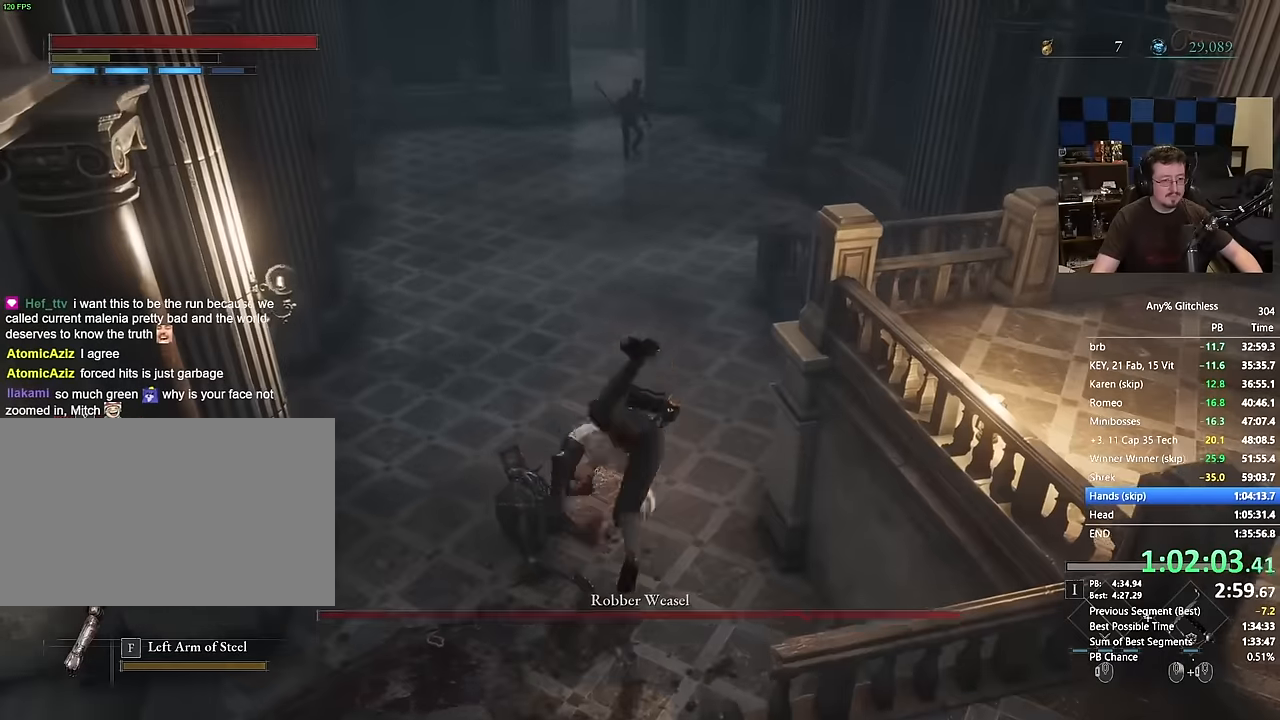
{"keys": ["space", "w"], "mouse": [], "events": []}
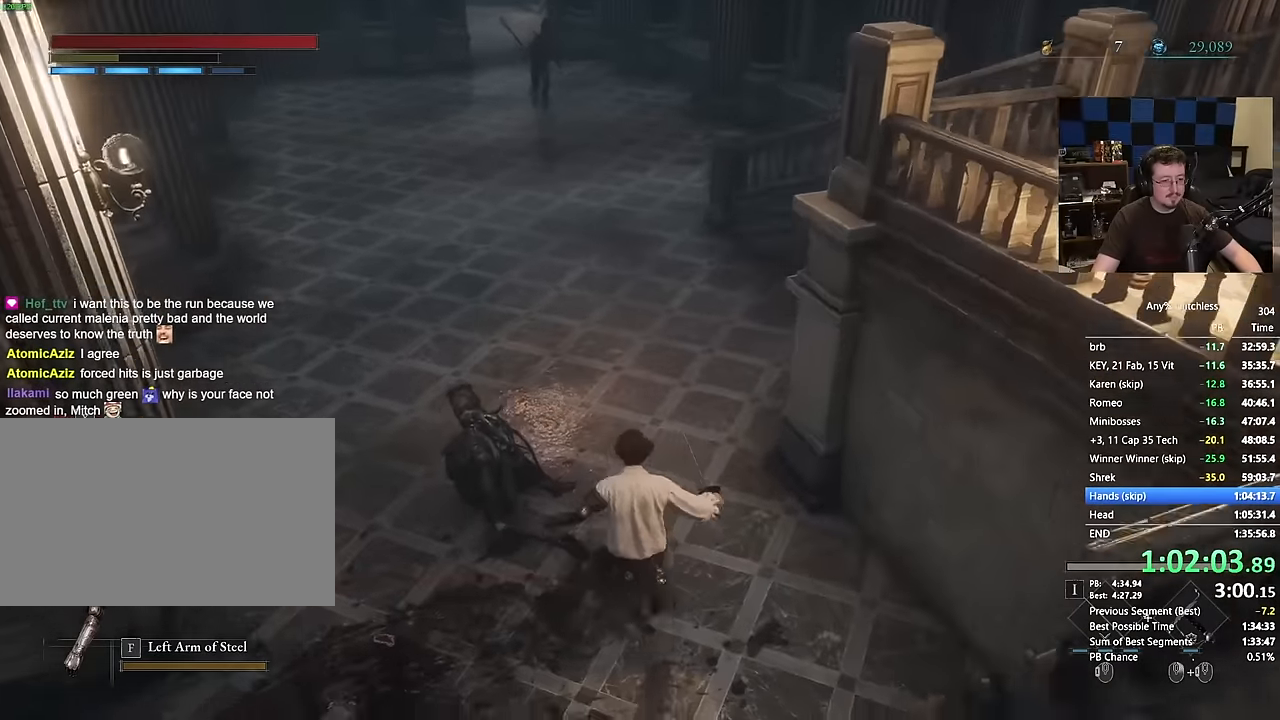
{"keys": ["space", "w"], "mouse": [], "events": []}
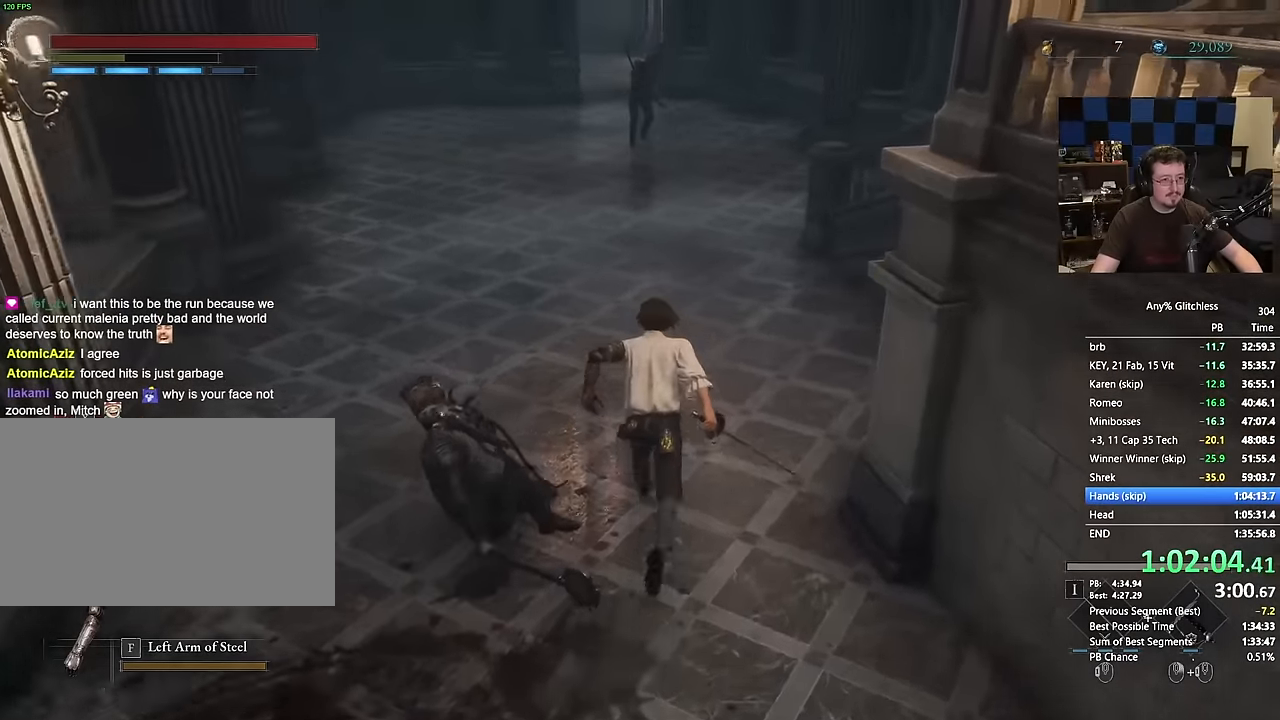
{"keys": ["space", "w"], "mouse": [], "events": []}
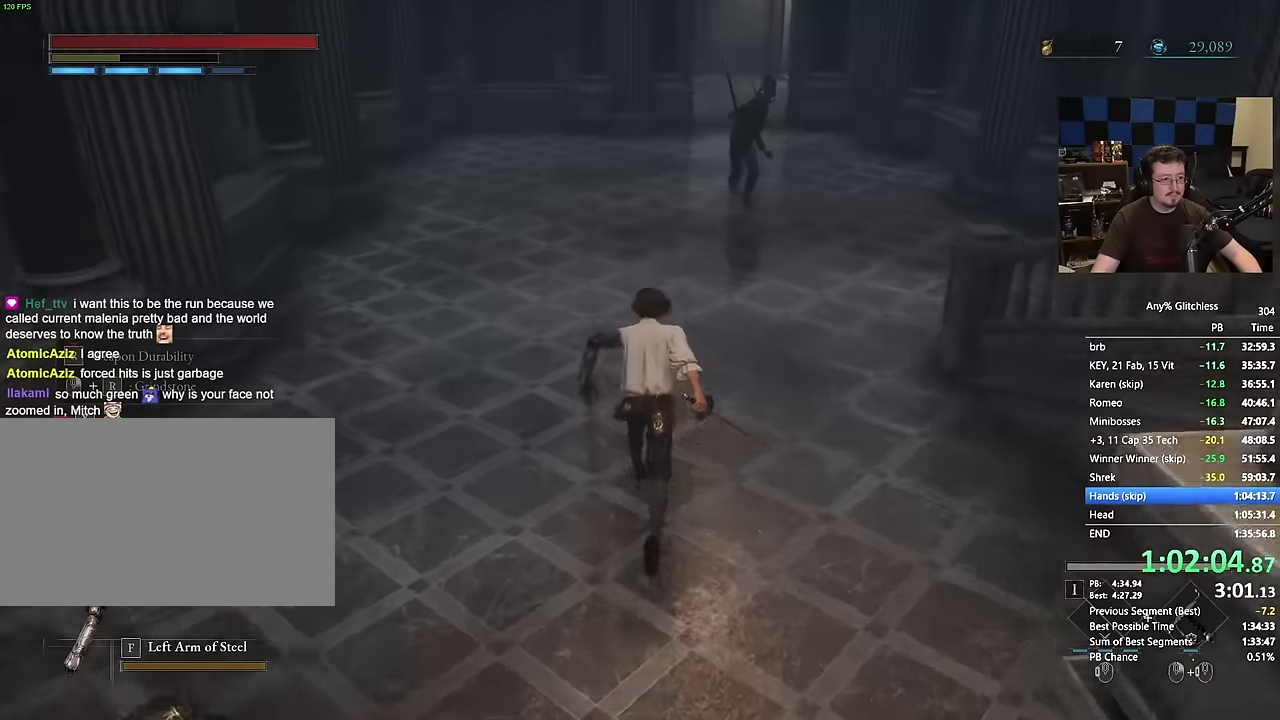
{"keys": ["space", "w"], "mouse": [], "events": []}
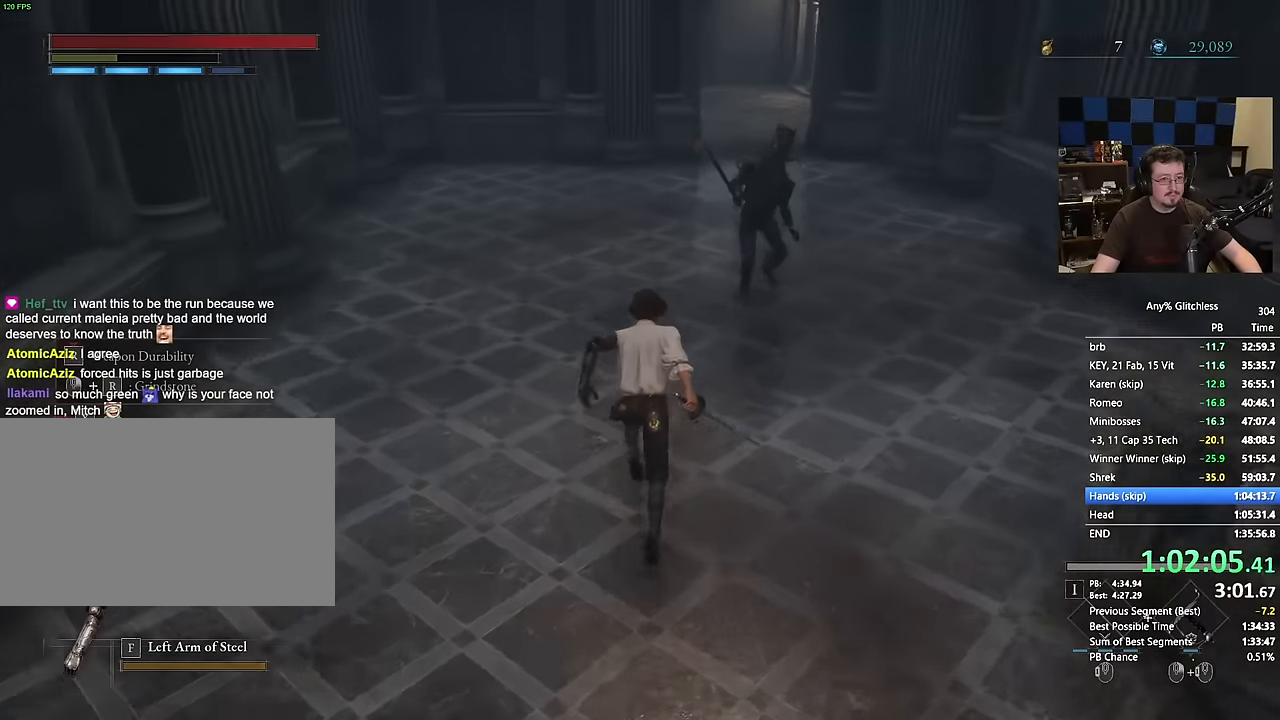
{"keys": ["space", "w"], "mouse": [], "events": []}